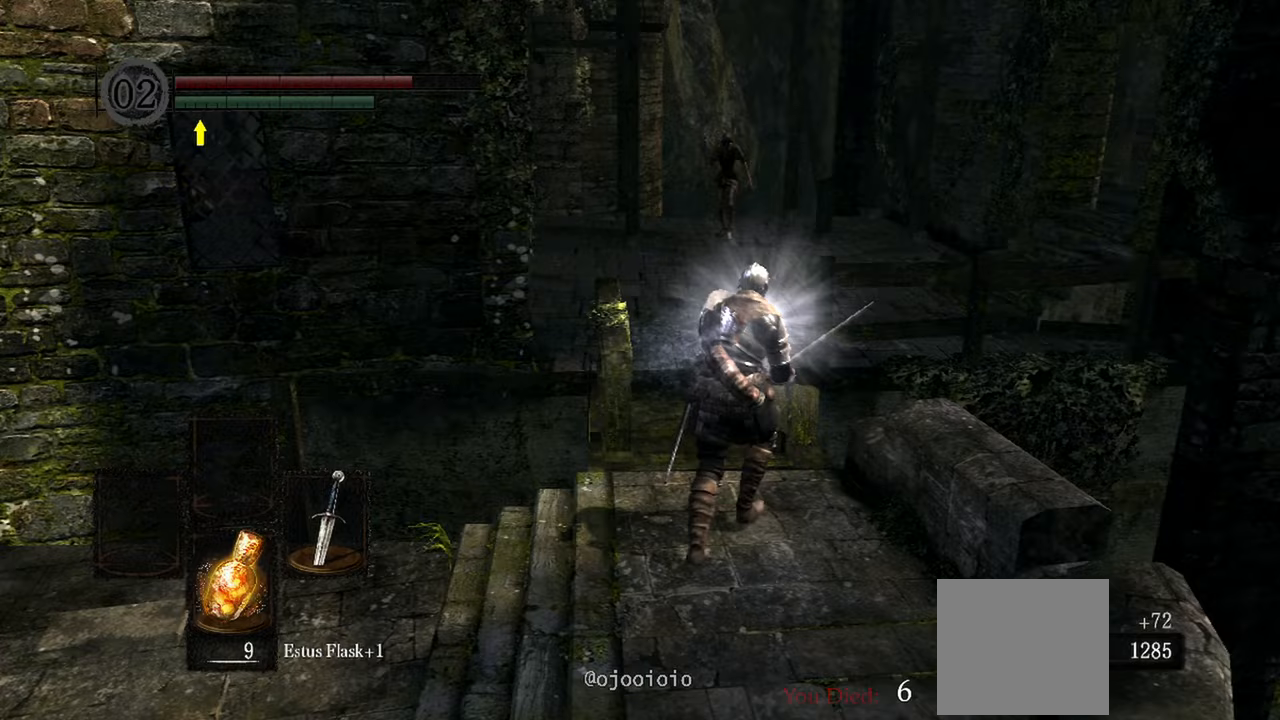
Gameplay with a controller (Xbox layout); each line is a JSON object with the inputs held at the frame after it. "events" lists button and stick changes between this image and that frame as [ms after this image, input, new state], when the widget could be followed in between. Not read: L3.
{"buttons": [], "left_stick": "up", "right_stick": "center", "events": [[267, "R3", "down"], [383, "R3", "up"]]}
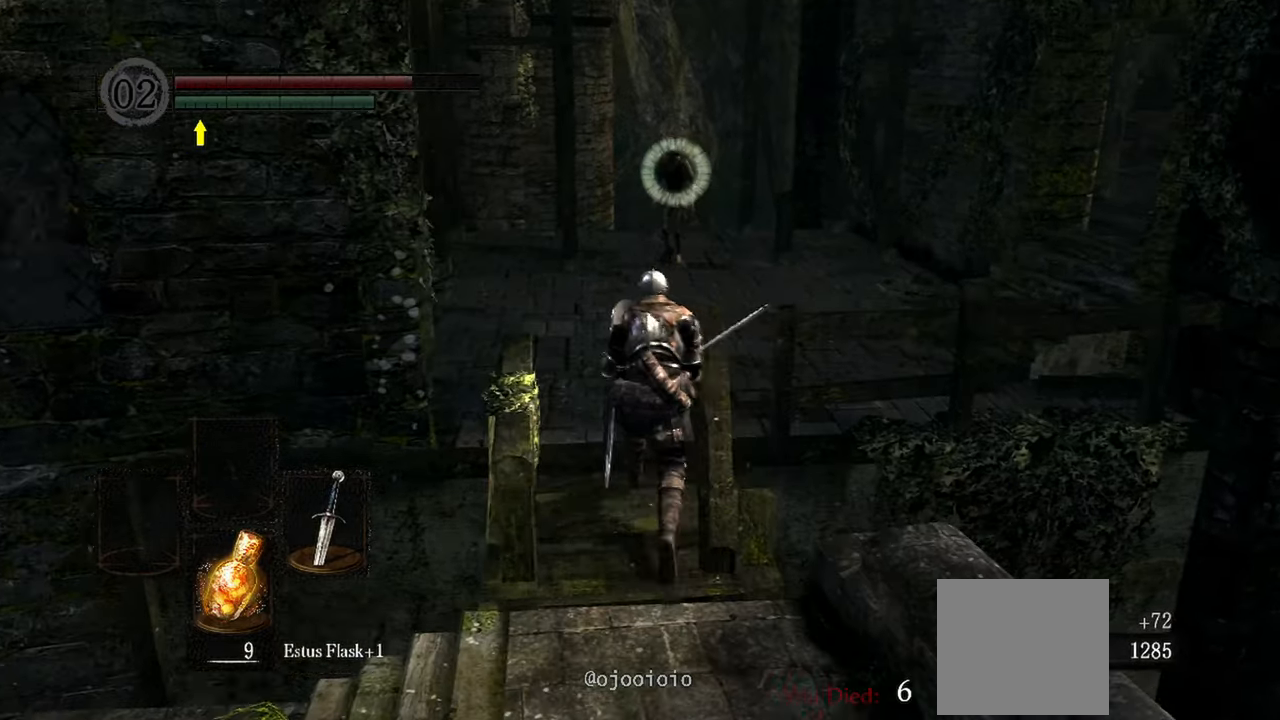
{"buttons": [], "left_stick": "up", "right_stick": "center", "events": []}
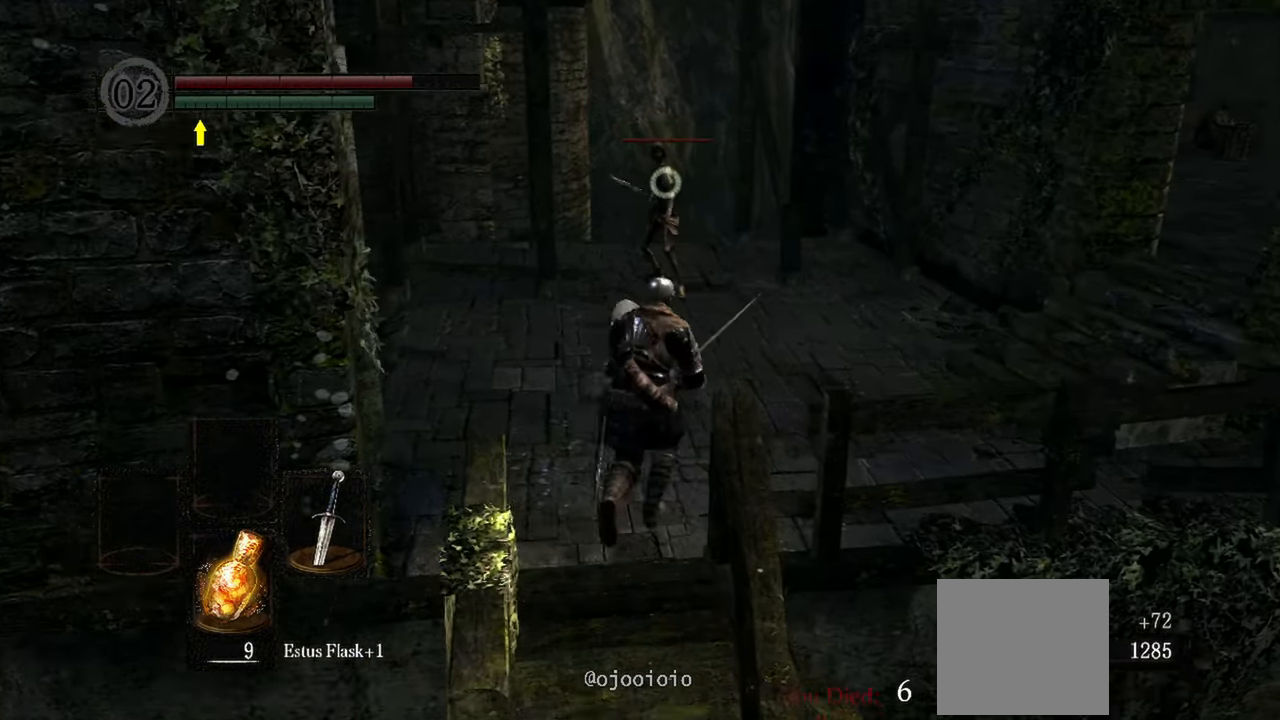
{"buttons": [], "left_stick": "up-right", "right_stick": "center", "events": [[17, "left_stick", "up-right"]]}
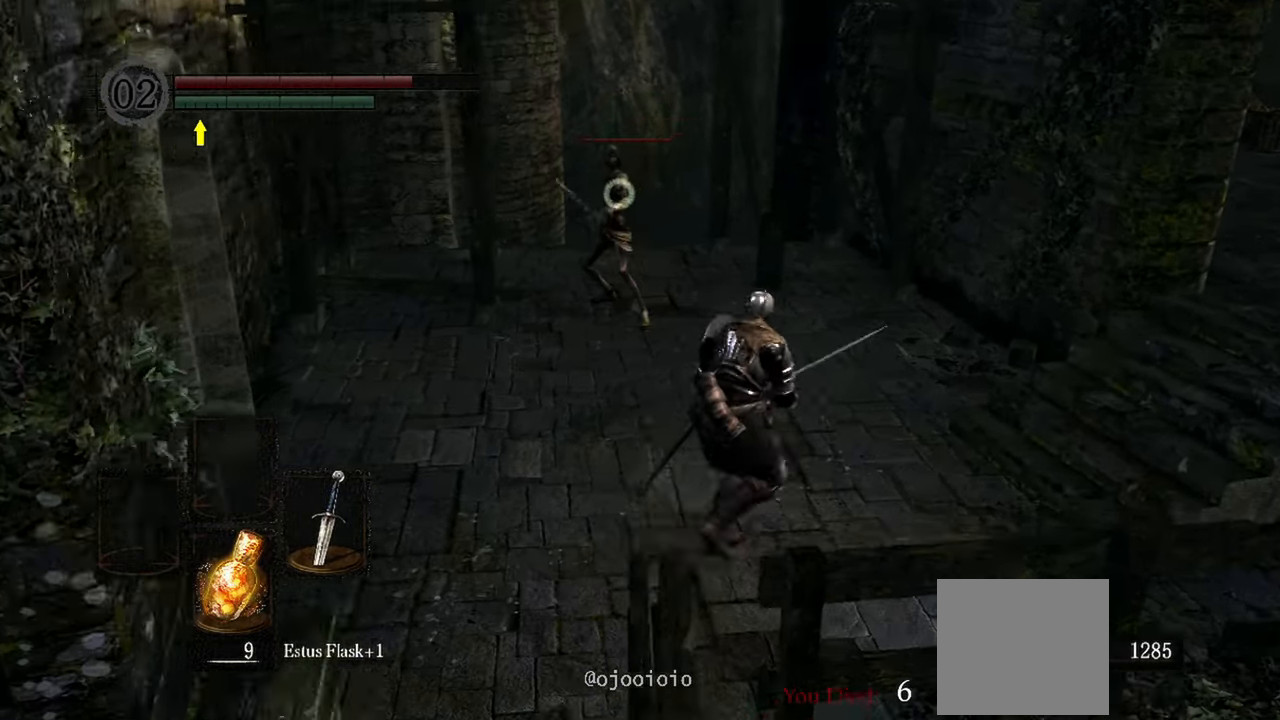
{"buttons": [], "left_stick": "up-right", "right_stick": "center", "events": []}
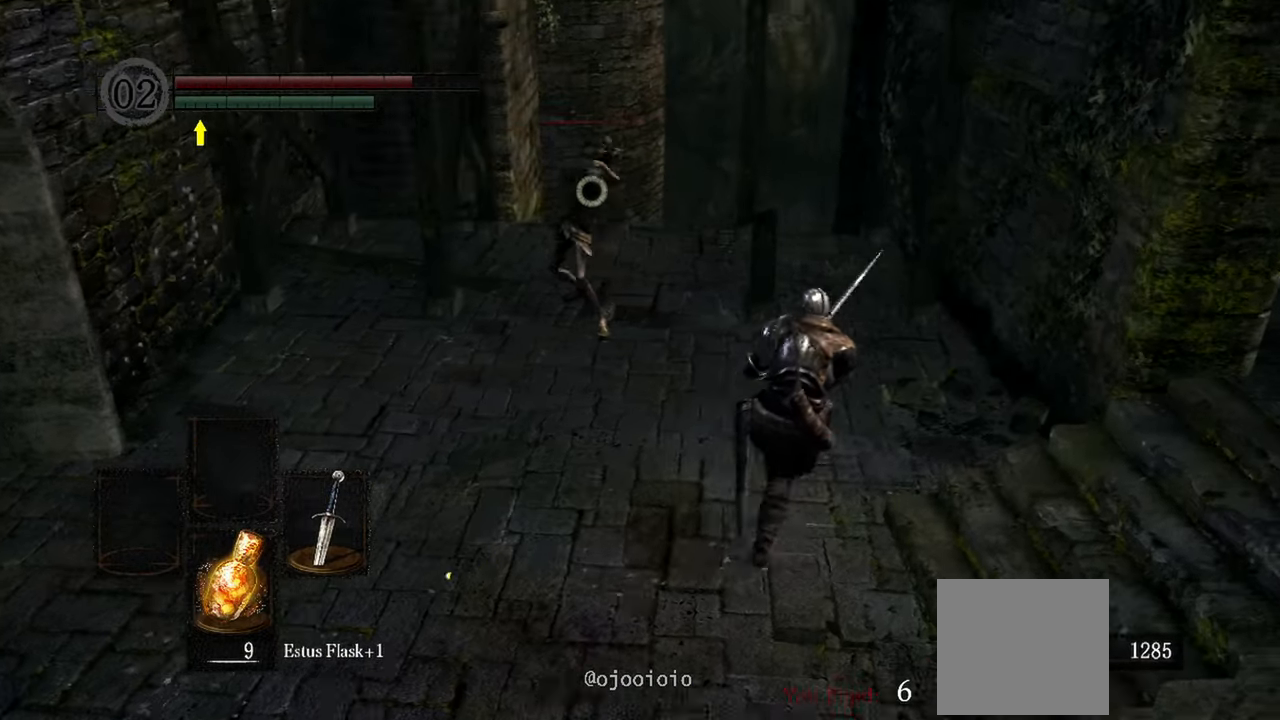
{"buttons": [], "left_stick": "up", "right_stick": "center", "events": [[483, "left_stick", "up"]]}
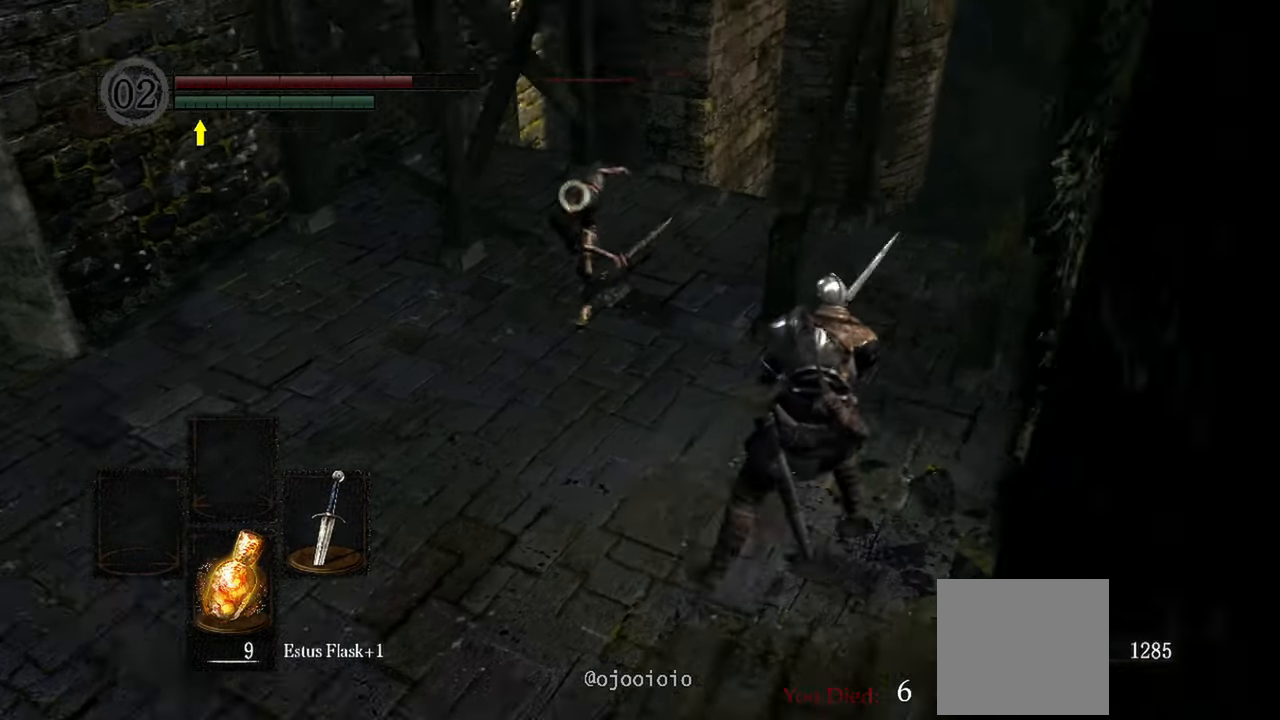
{"buttons": ["R1"], "left_stick": "up-left", "right_stick": "center", "events": [[217, "left_stick", "up-left"], [467, "R1", "down"]]}
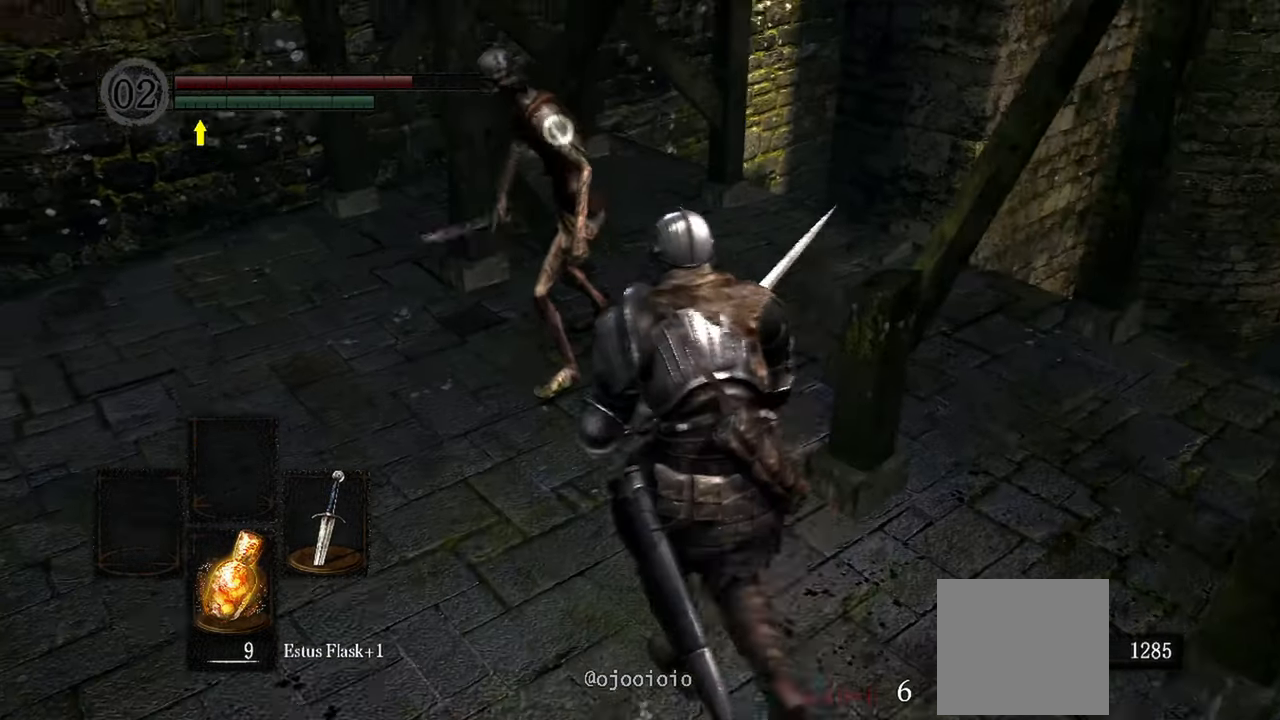
{"buttons": [], "left_stick": "center", "right_stick": "center", "events": [[100, "R1", "up"], [183, "left_stick", "center"]]}
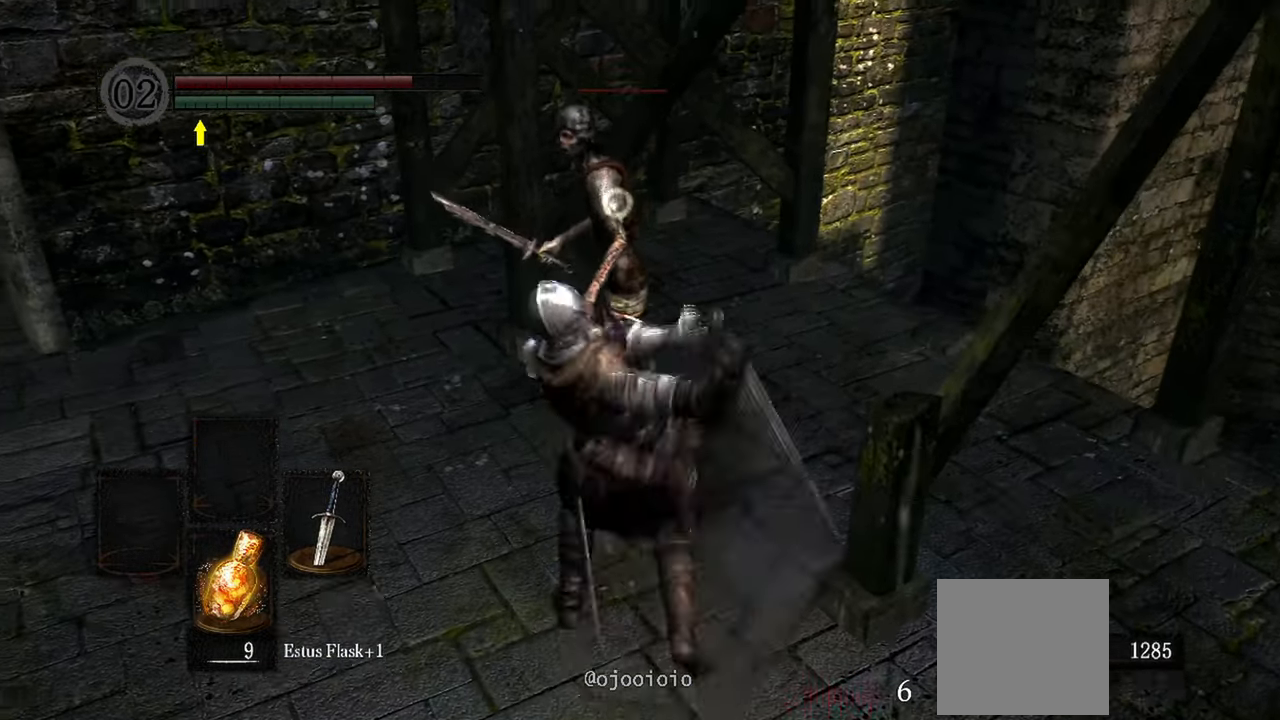
{"buttons": [], "left_stick": "down-left", "right_stick": "left", "events": [[67, "R3", "down"], [150, "R3", "up"], [250, "right_stick", "left"], [317, "left_stick", "down-left"]]}
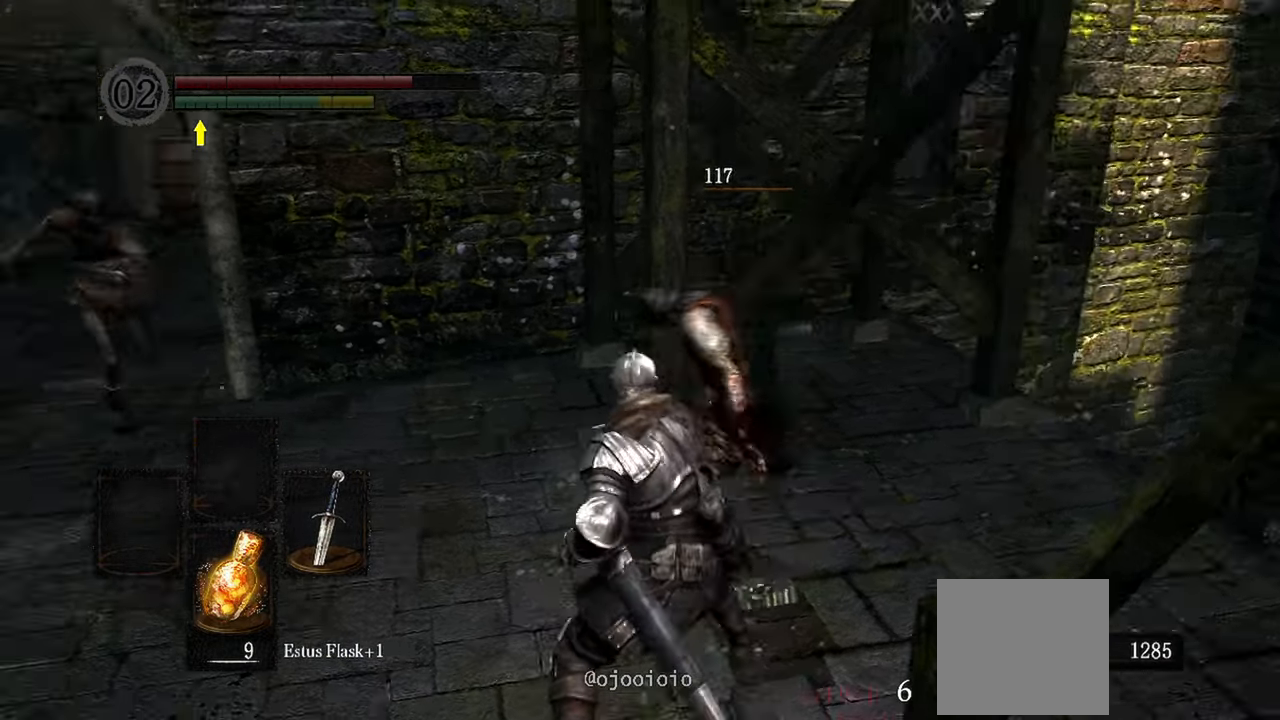
{"buttons": ["R1"], "left_stick": "up-left", "right_stick": "center", "events": [[83, "left_stick", "left"], [167, "right_stick", "center"], [217, "R3", "down"], [217, "left_stick", "up-left"], [350, "R3", "up"], [400, "R1", "down"]]}
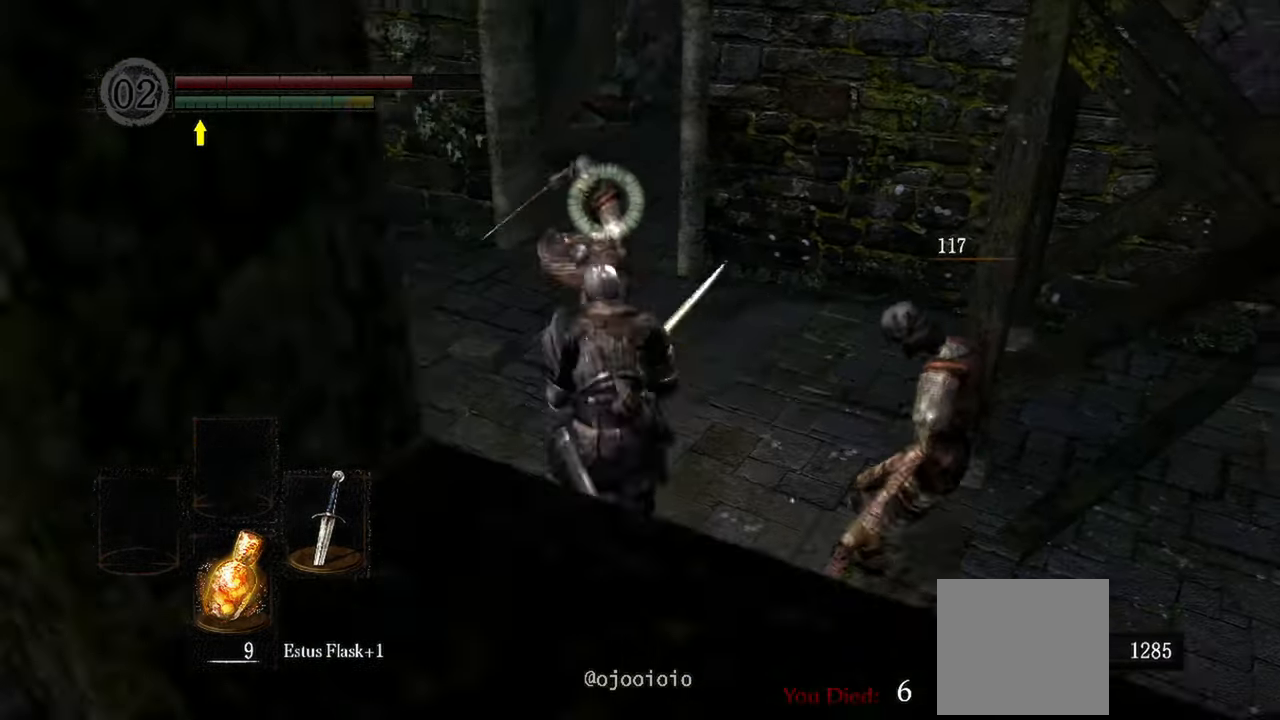
{"buttons": [], "left_stick": "center", "right_stick": "center", "events": [[17, "R1", "up"], [150, "left_stick", "center"]]}
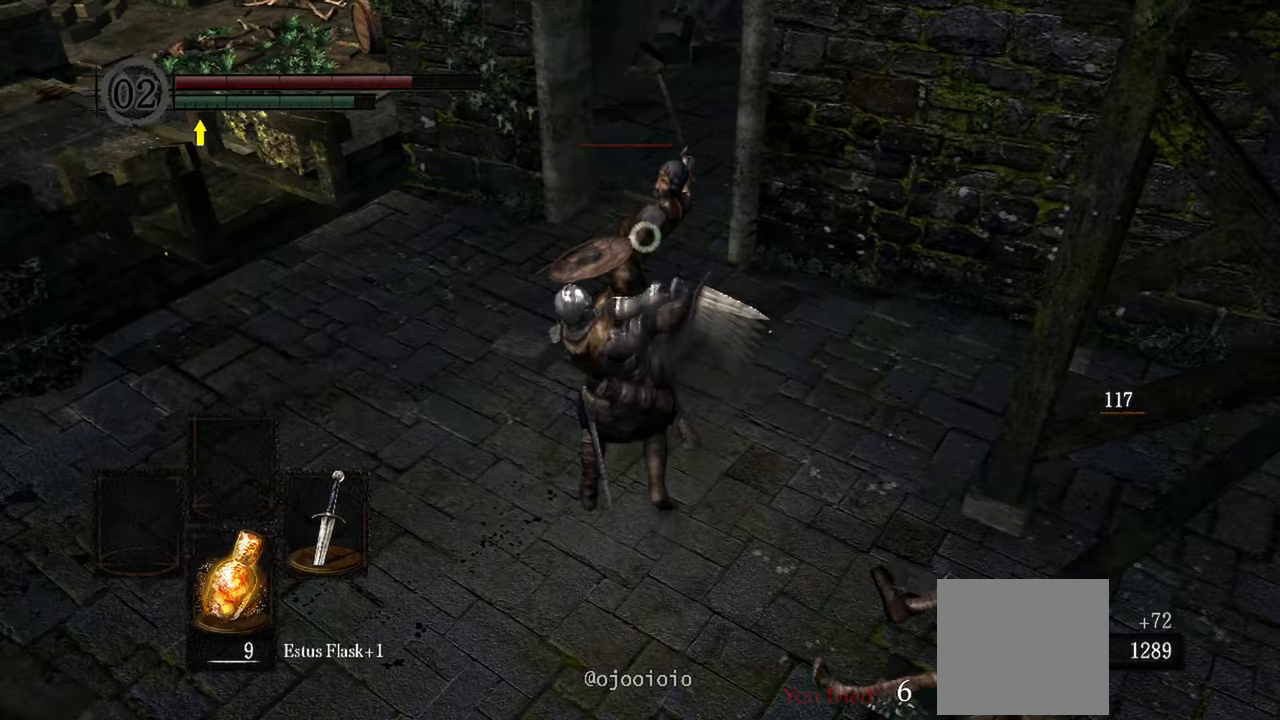
{"buttons": [], "left_stick": "center", "right_stick": "center", "events": [[117, "R3", "down"], [217, "R3", "up"]]}
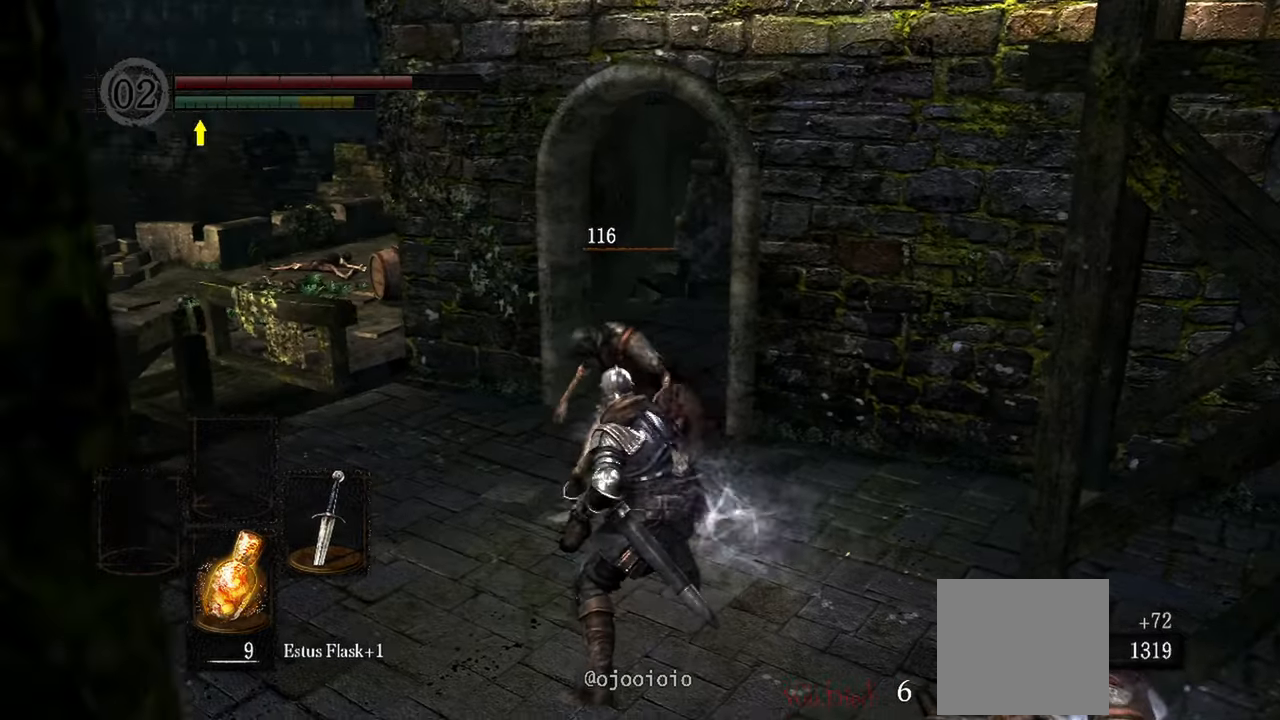
{"buttons": [], "left_stick": "up", "right_stick": "center", "events": [[67, "left_stick", "up"], [283, "A", "down"], [383, "A", "up"]]}
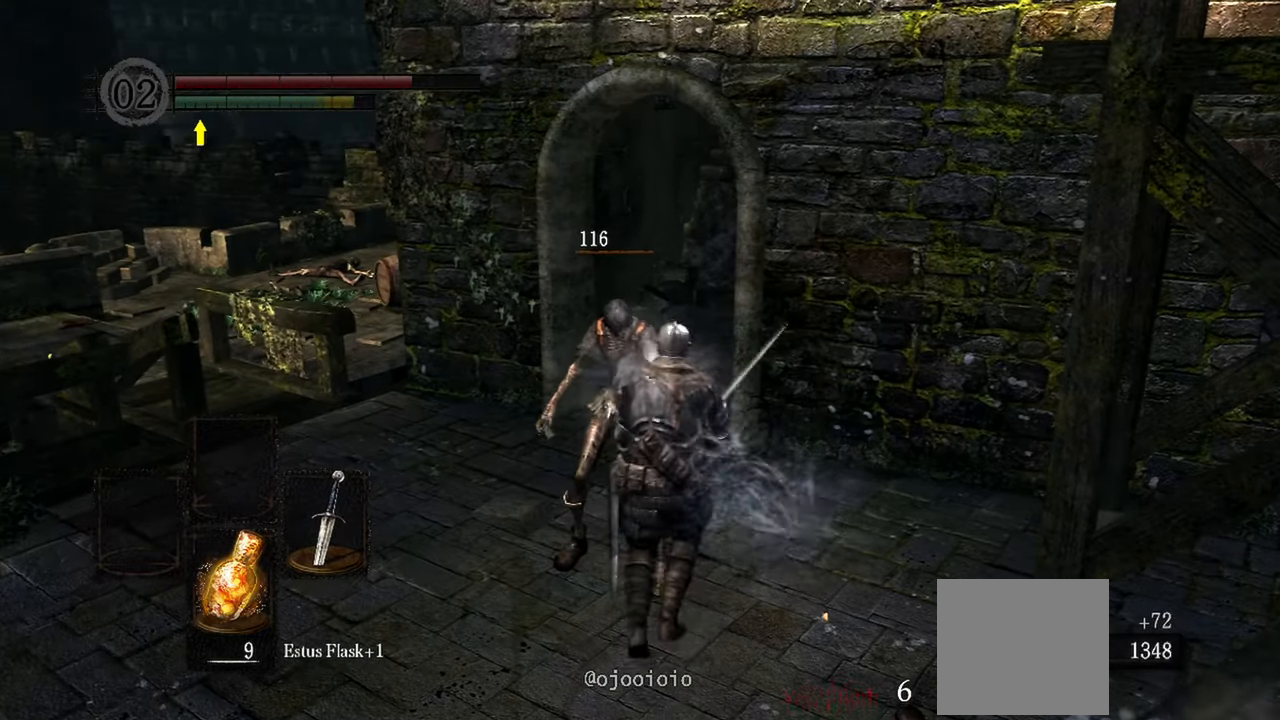
{"buttons": [], "left_stick": "up-left", "right_stick": "left", "events": [[83, "right_stick", "left"], [250, "left_stick", "up-left"]]}
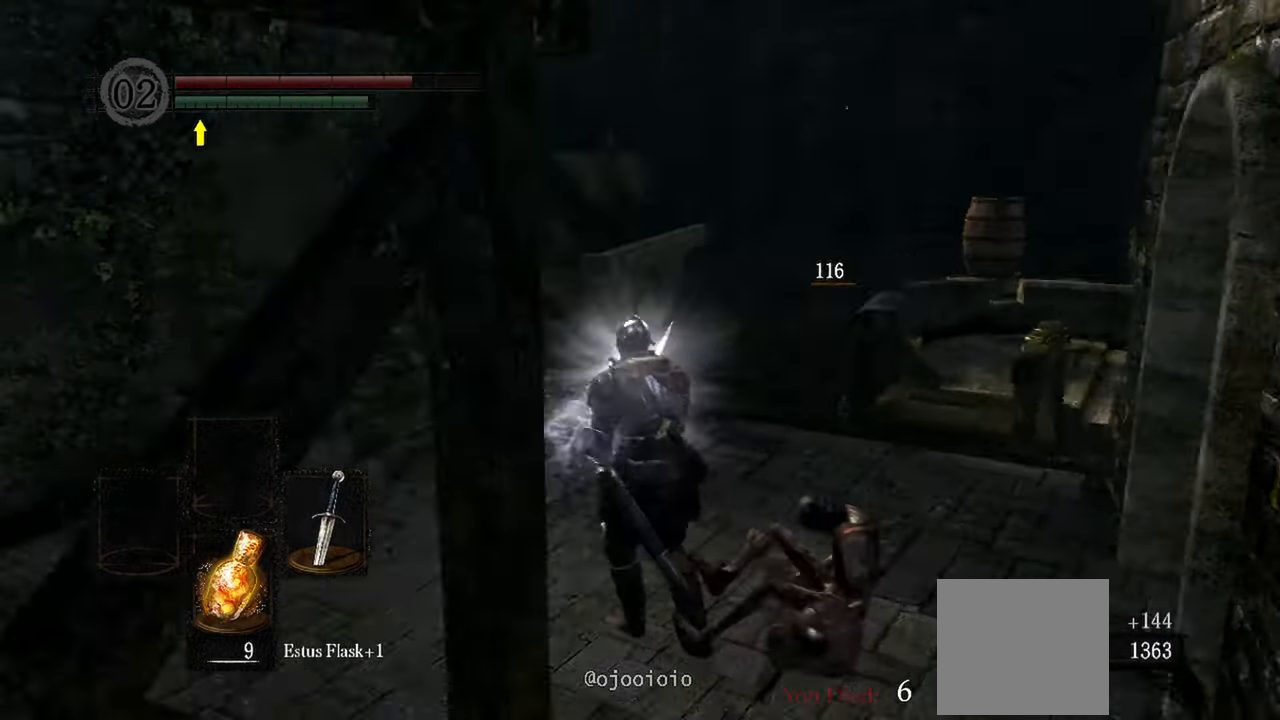
{"buttons": [], "left_stick": "up", "right_stick": "left", "events": [[200, "left_stick", "up"]]}
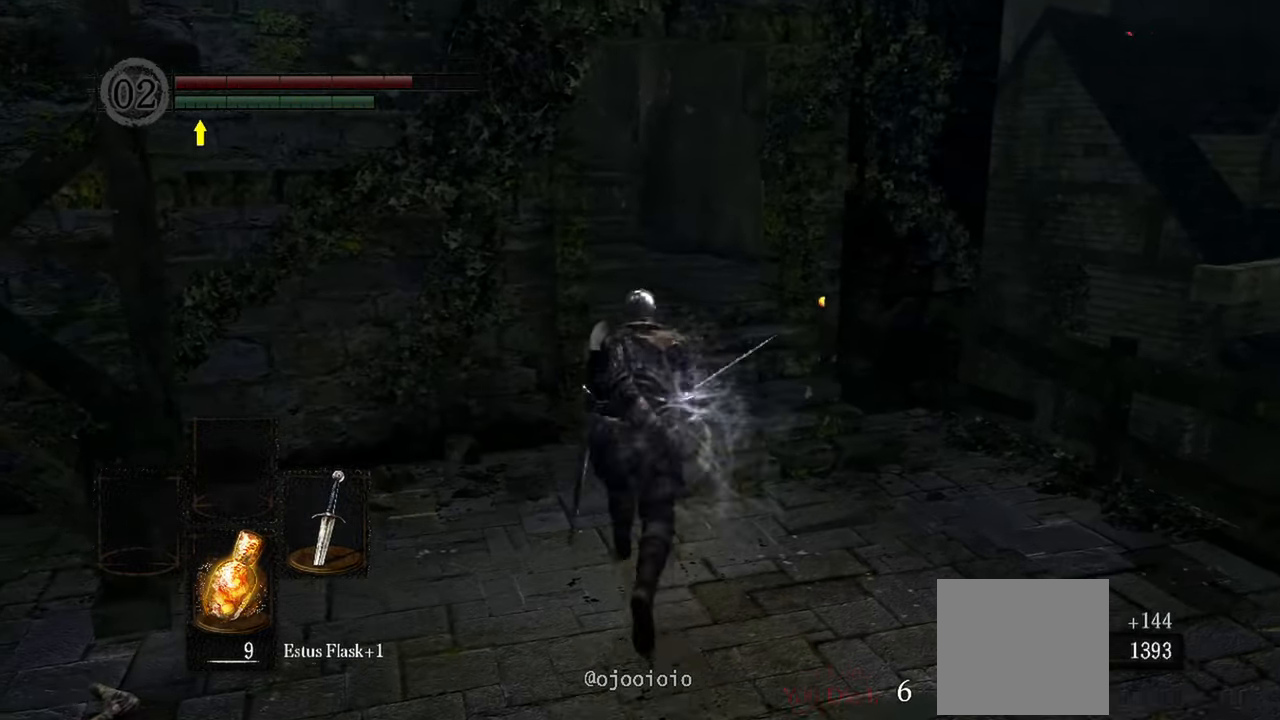
{"buttons": [], "left_stick": "up", "right_stick": "left", "events": [[50, "left_stick", "up-right"], [317, "left_stick", "up"]]}
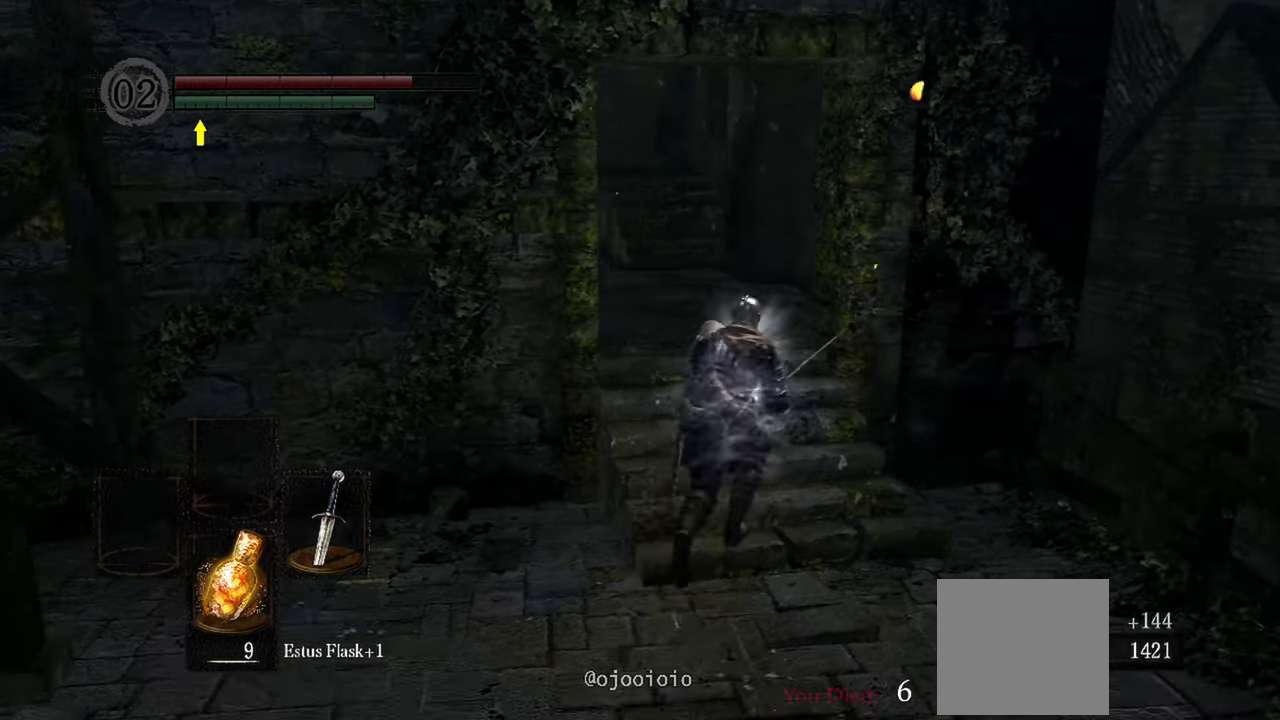
{"buttons": [], "left_stick": "up", "right_stick": "left", "events": []}
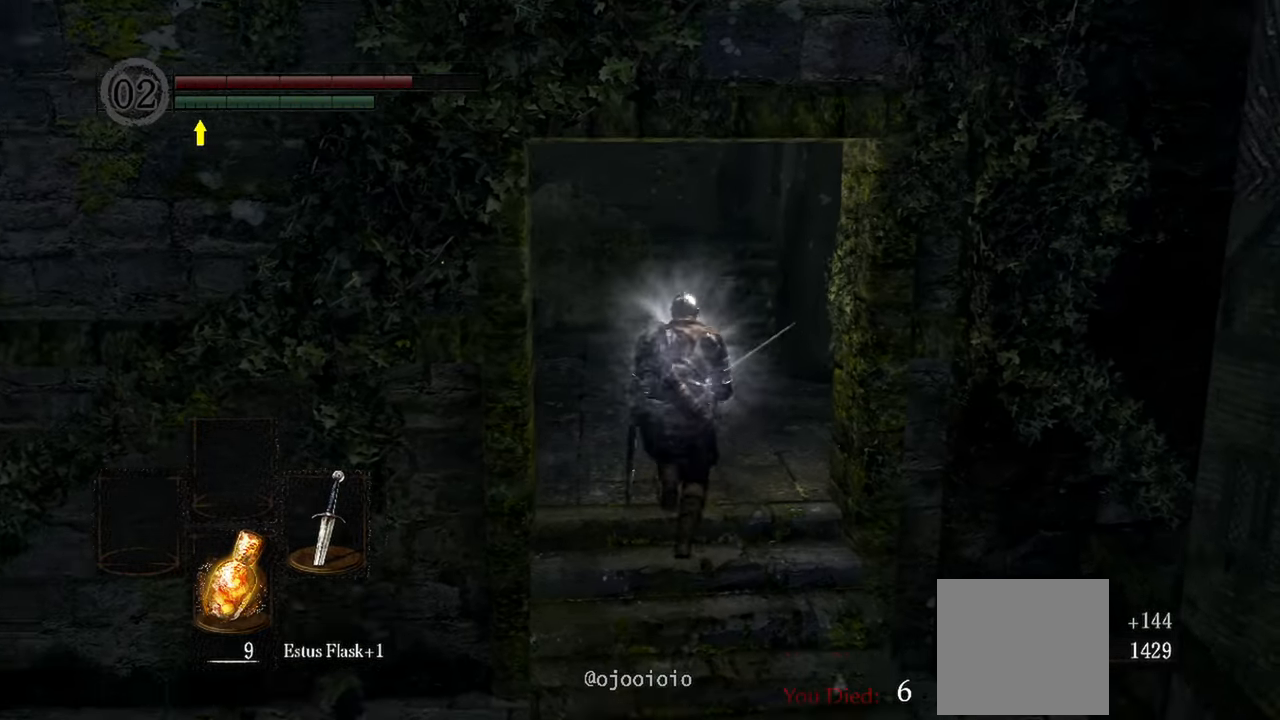
{"buttons": [], "left_stick": "up", "right_stick": "left", "events": []}
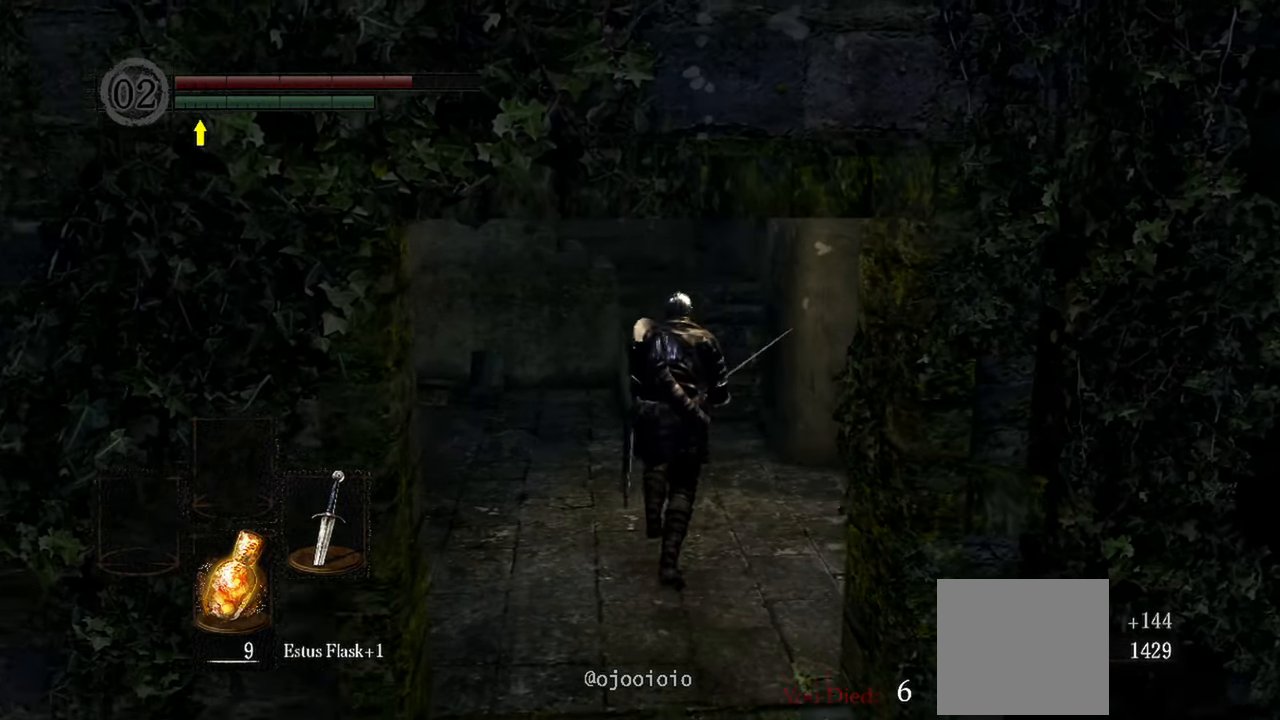
{"buttons": [], "left_stick": "up", "right_stick": "left", "events": []}
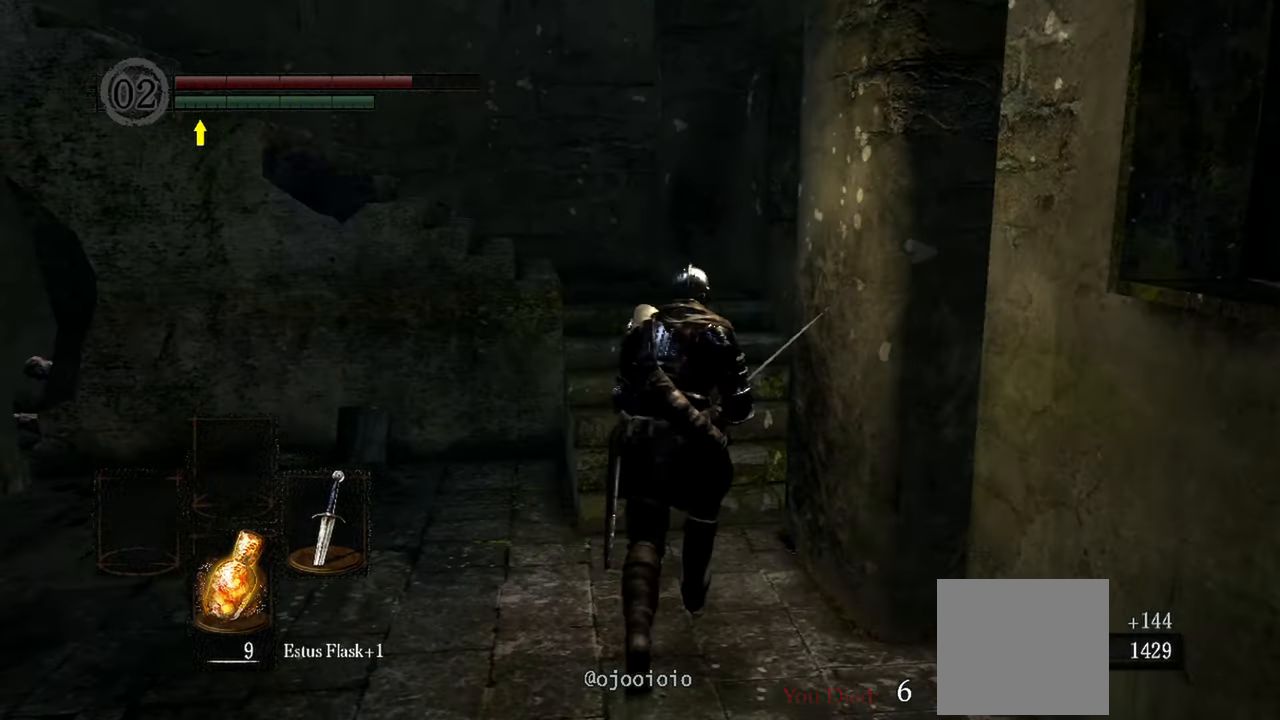
{"buttons": [], "left_stick": "up", "right_stick": "down-left", "events": [[117, "right_stick", "down-left"]]}
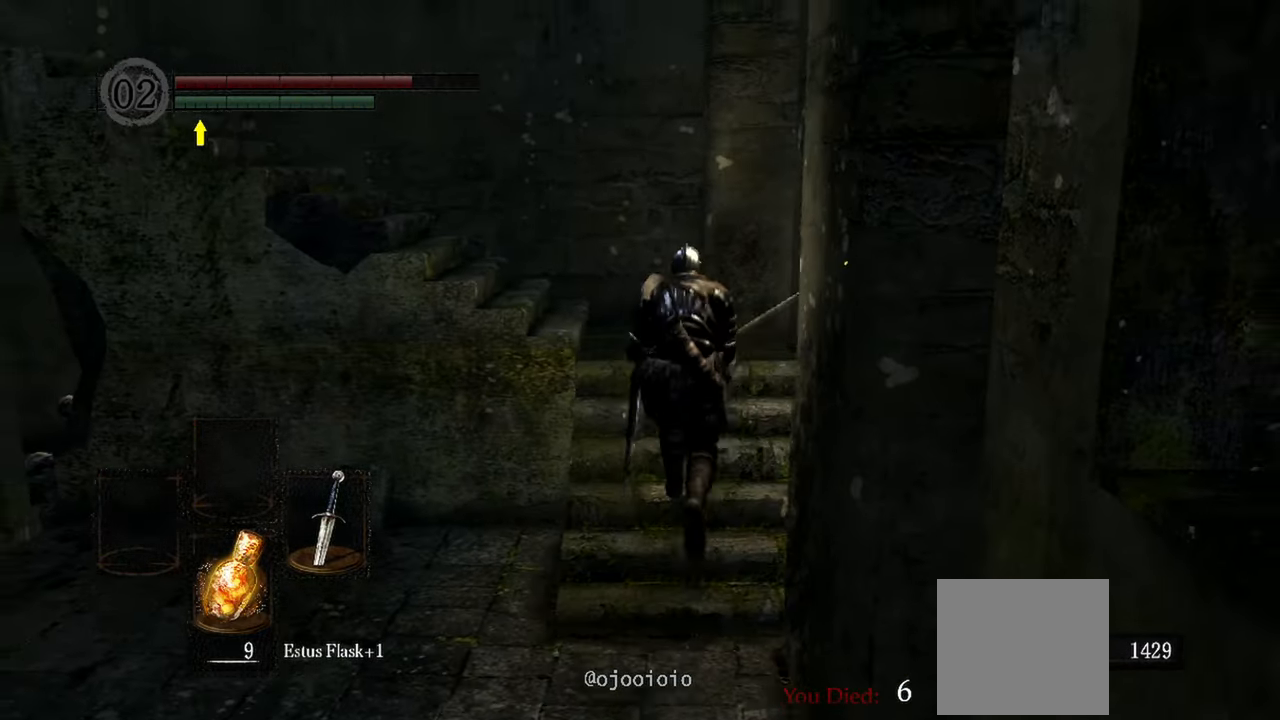
{"buttons": [], "left_stick": "up", "right_stick": "left", "events": [[383, "right_stick", "left"]]}
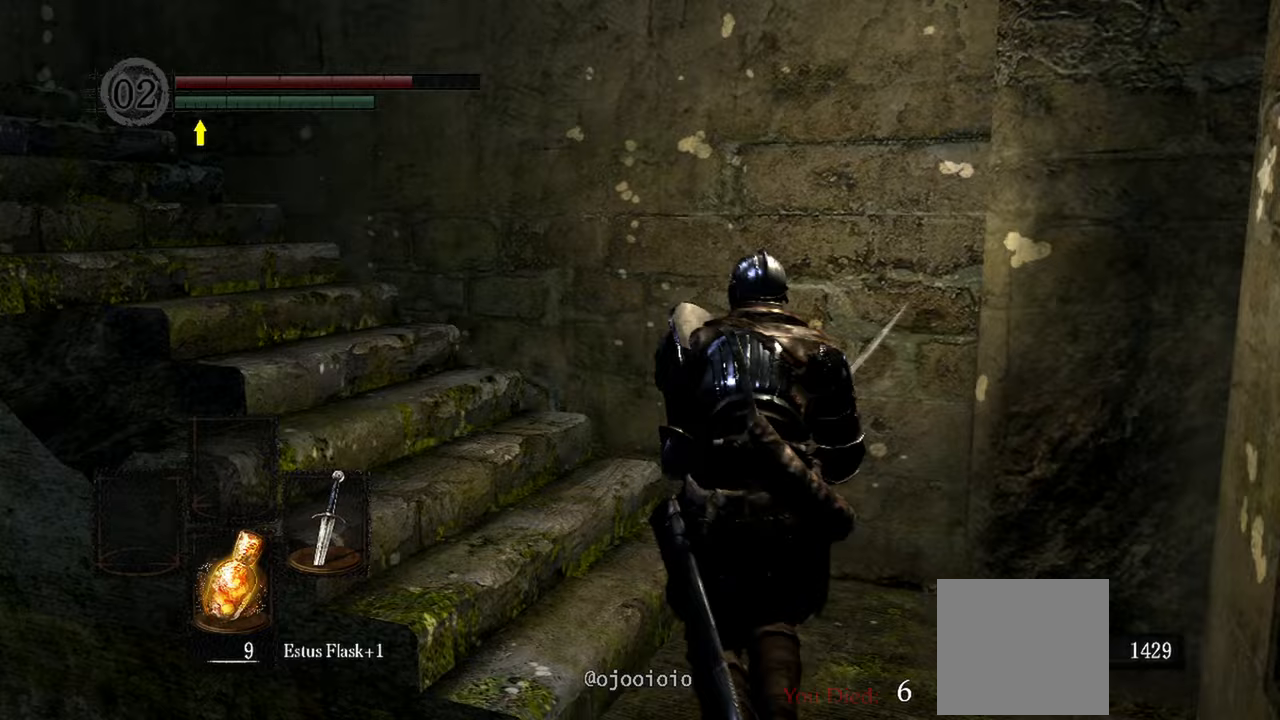
{"buttons": [], "left_stick": "up-left", "right_stick": "center", "events": [[50, "left_stick", "up-left"], [117, "right_stick", "center"]]}
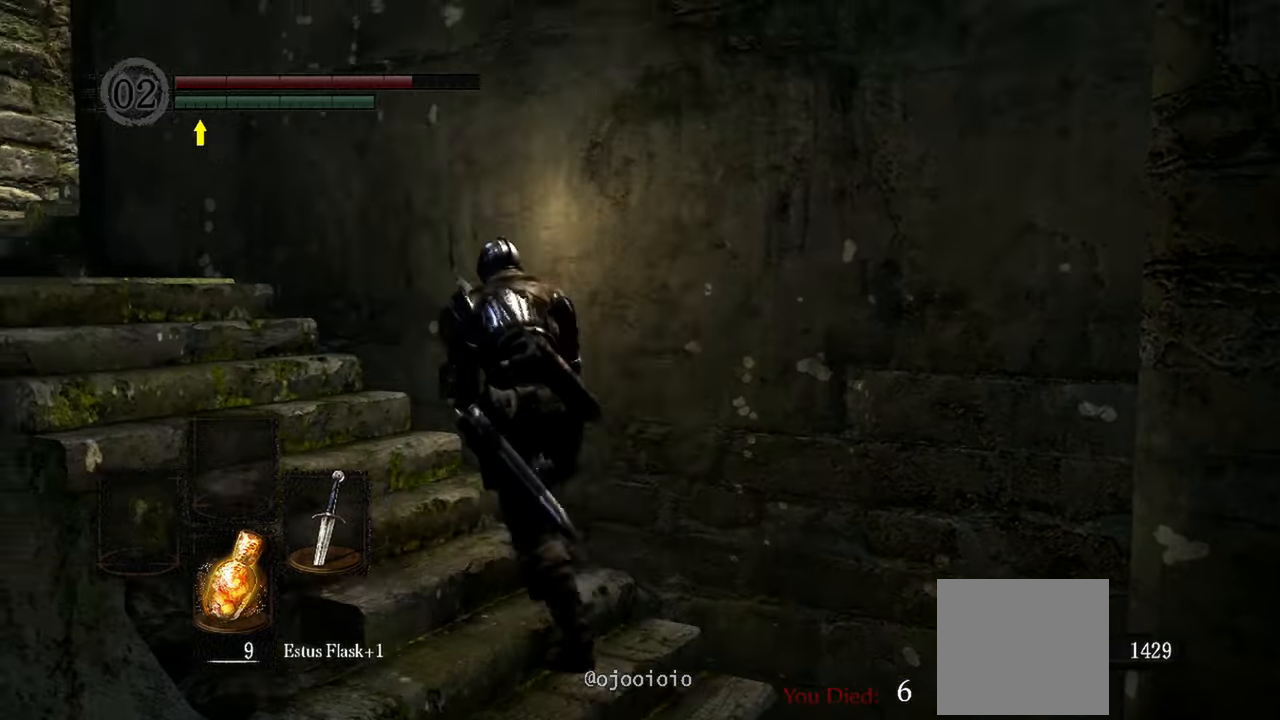
{"buttons": [], "left_stick": "up-left", "right_stick": "center", "events": []}
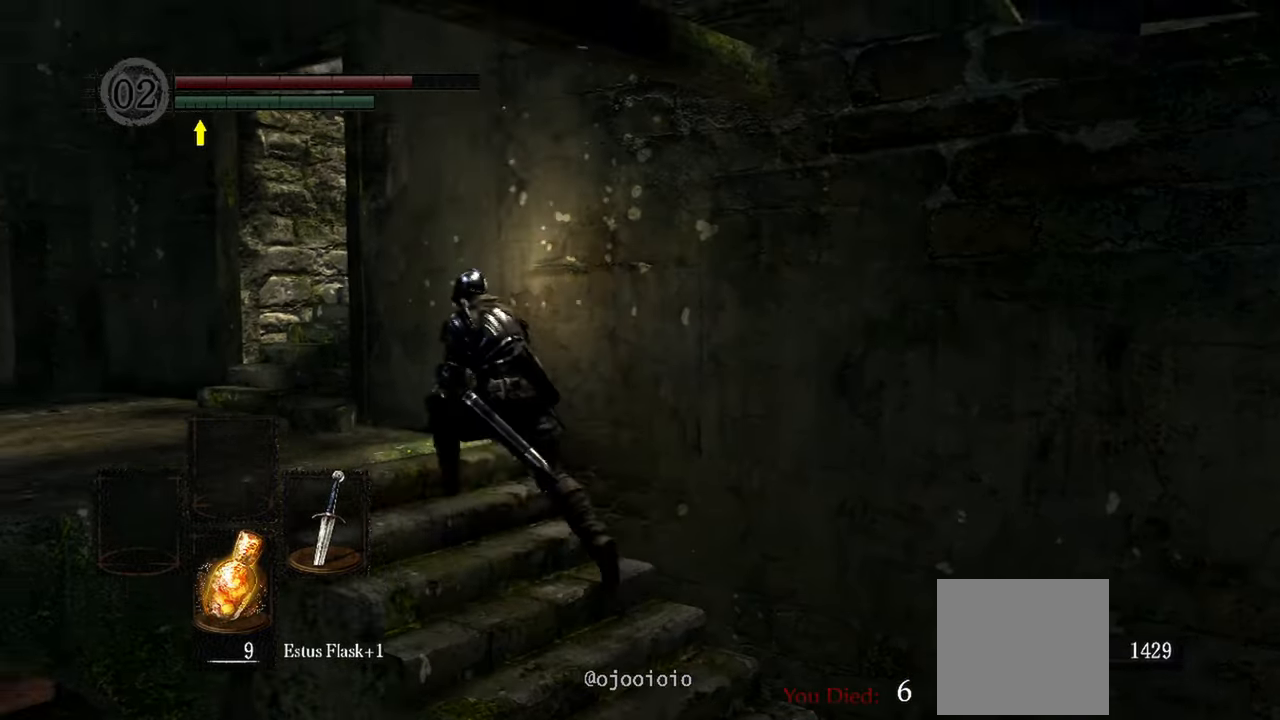
{"buttons": [], "left_stick": "up", "right_stick": "right", "events": [[183, "right_stick", "down-right"], [450, "right_stick", "right"], [500, "left_stick", "up"]]}
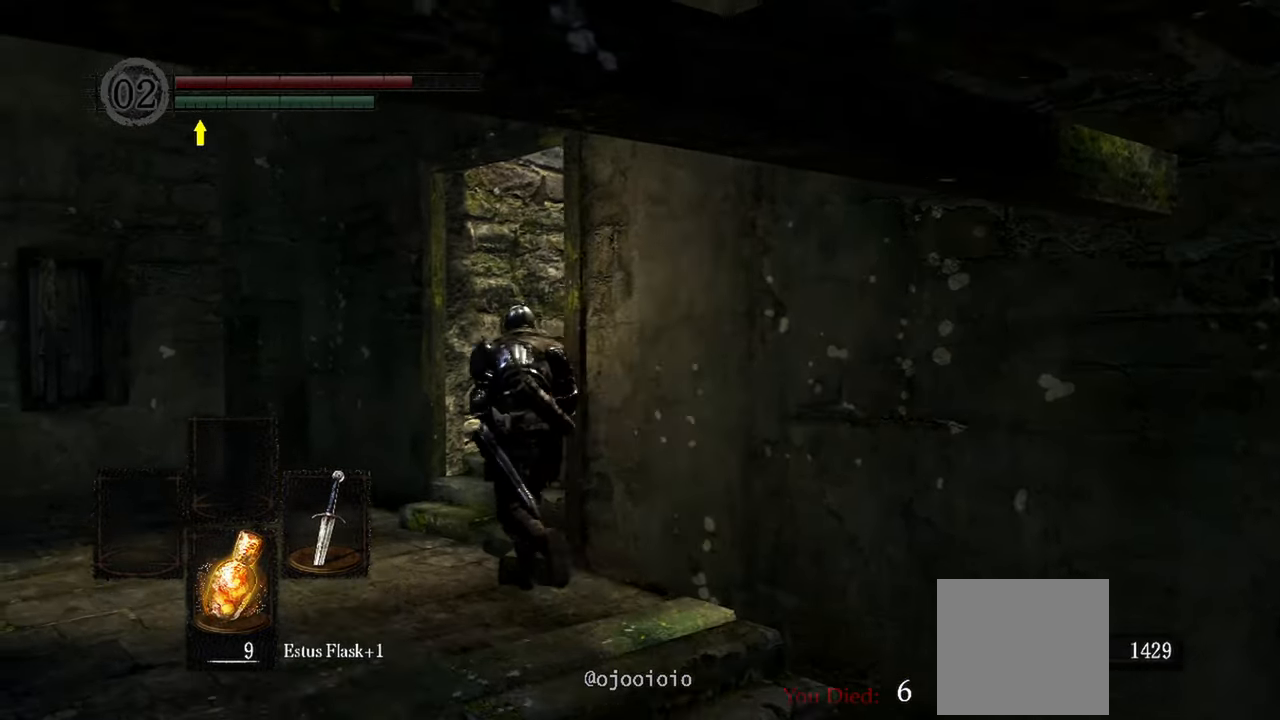
{"buttons": [], "left_stick": "up", "right_stick": "right", "events": []}